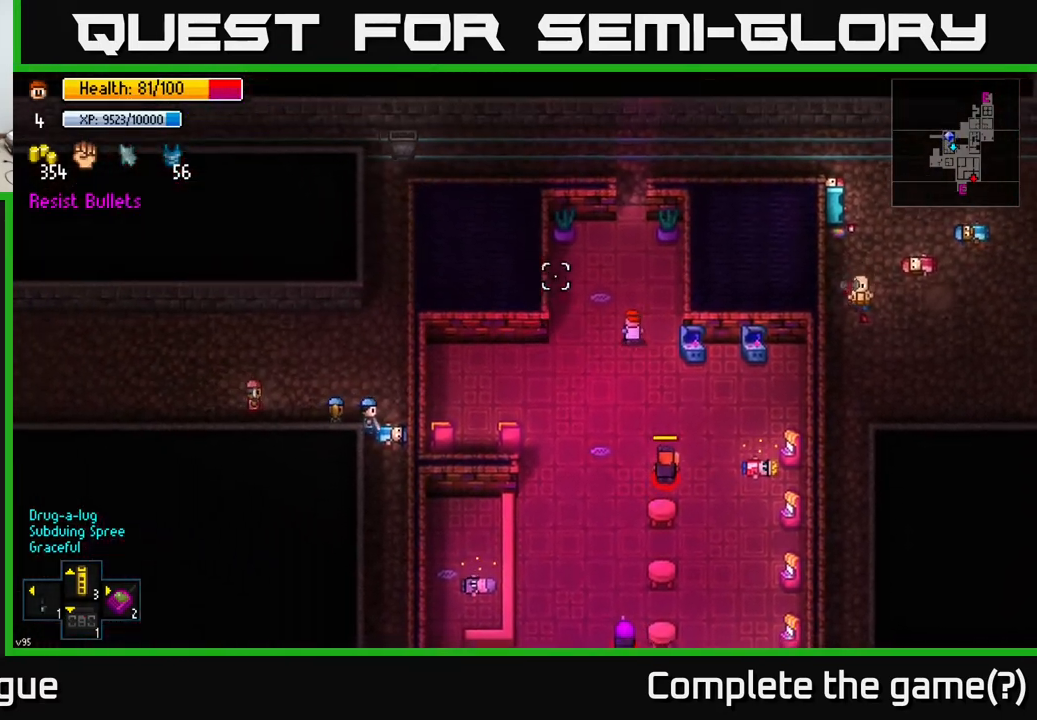
Gameplay with a controller (Xbox layout); each line is a JSON object with the inputs held at the frame after it. "events" lists button and stick changes between this image and that frame as [ms after this image, input, new state], when the widget could be followed in between.
{"buttons": [], "left_stick": "up", "right_stick": "up", "events": [[67, "right_stick", "up"], [83, "left_stick", "up-right"], [183, "right_stick", "up-right"], [200, "left_stick", "down"], [300, "left_stick", "center"], [350, "left_stick", "up-left"], [350, "right_stick", "up"], [483, "left_stick", "up"]]}
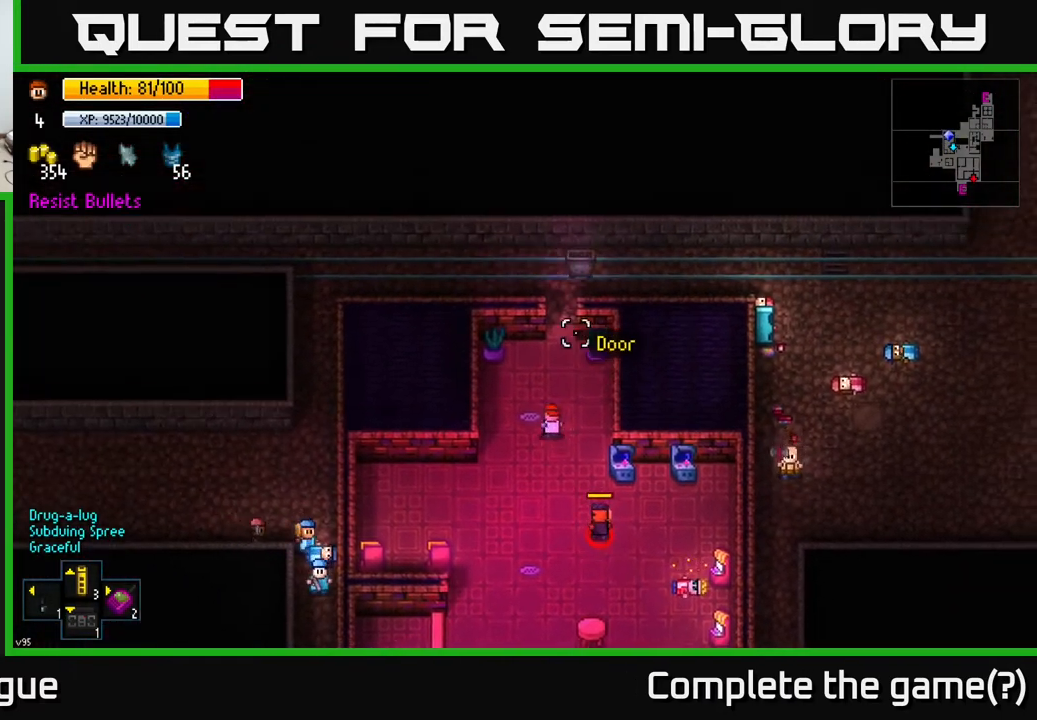
{"buttons": [], "left_stick": "up", "right_stick": "up", "events": [[117, "left_stick", "up-right"], [317, "left_stick", "up"]]}
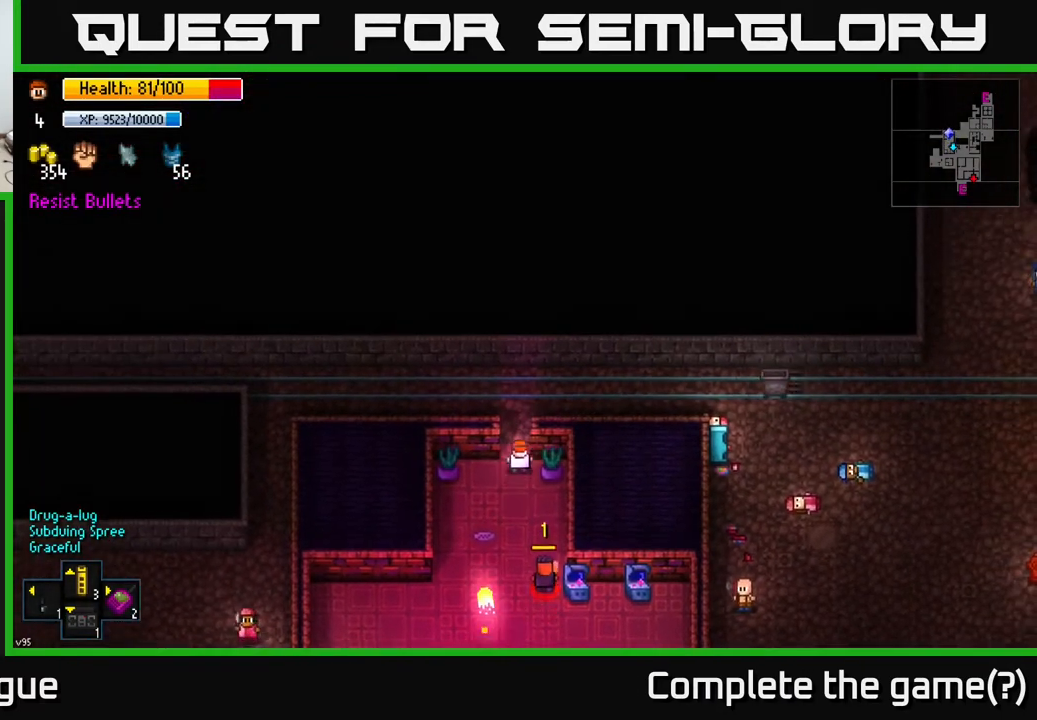
{"buttons": [], "left_stick": "left", "right_stick": "down-left", "events": [[200, "left_stick", "up-left"], [317, "left_stick", "left"], [383, "right_stick", "center"], [450, "right_stick", "down-left"]]}
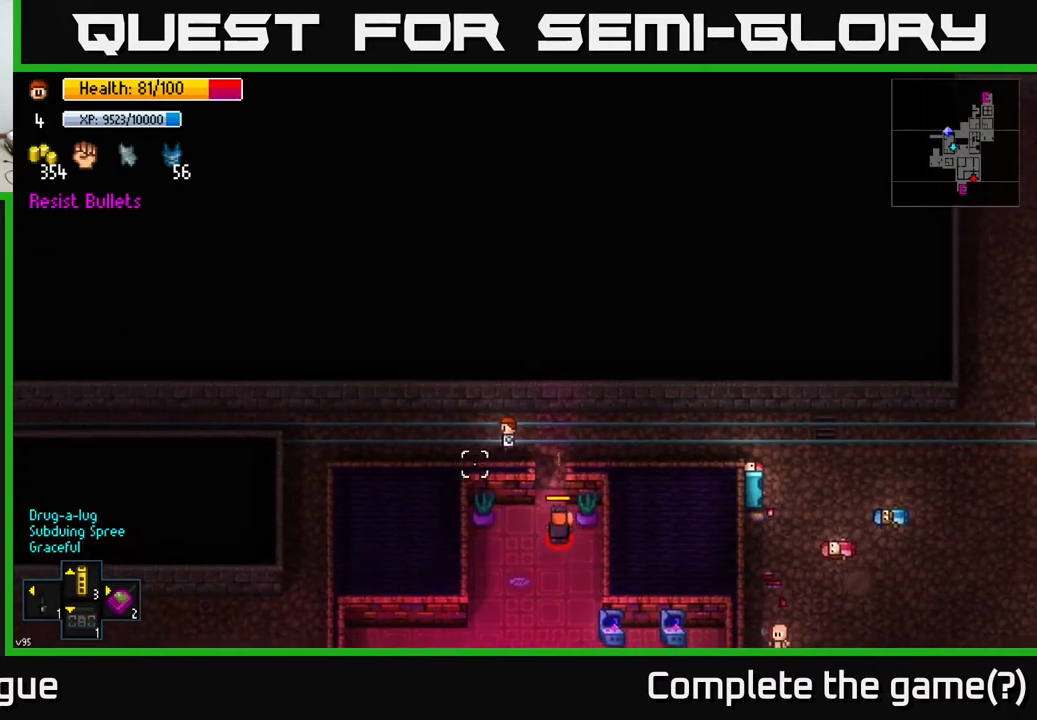
{"buttons": [], "left_stick": "left", "right_stick": "down", "events": [[267, "right_stick", "down"]]}
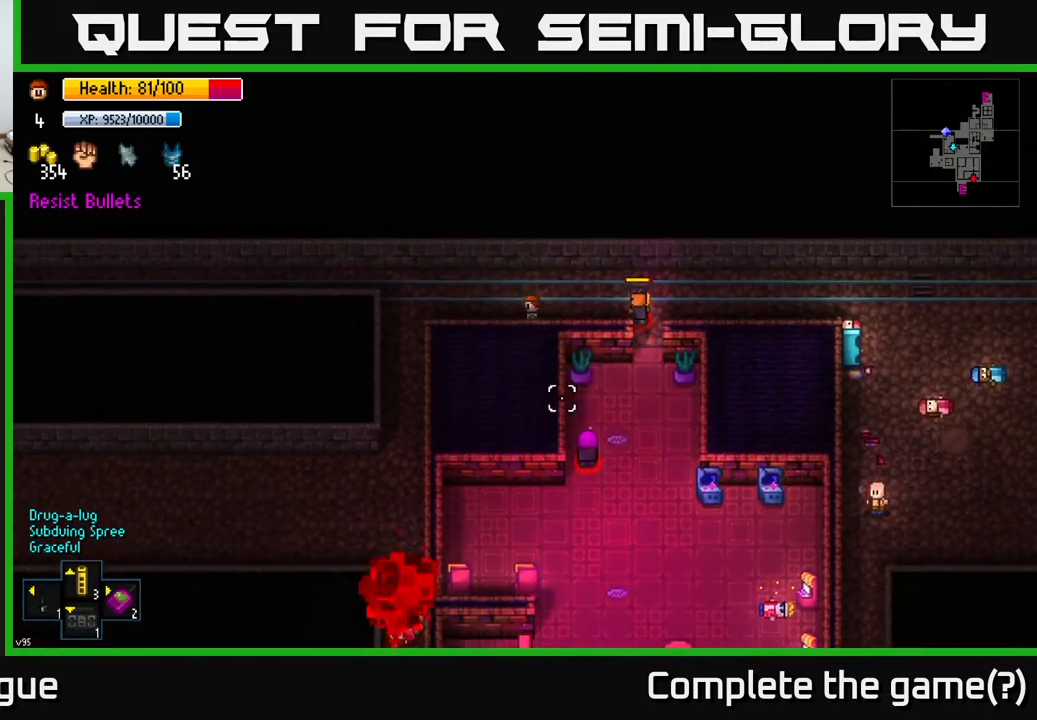
{"buttons": [], "left_stick": "down-left", "right_stick": "right", "events": [[133, "right_stick", "down-right"], [250, "right_stick", "right"], [433, "left_stick", "down-left"]]}
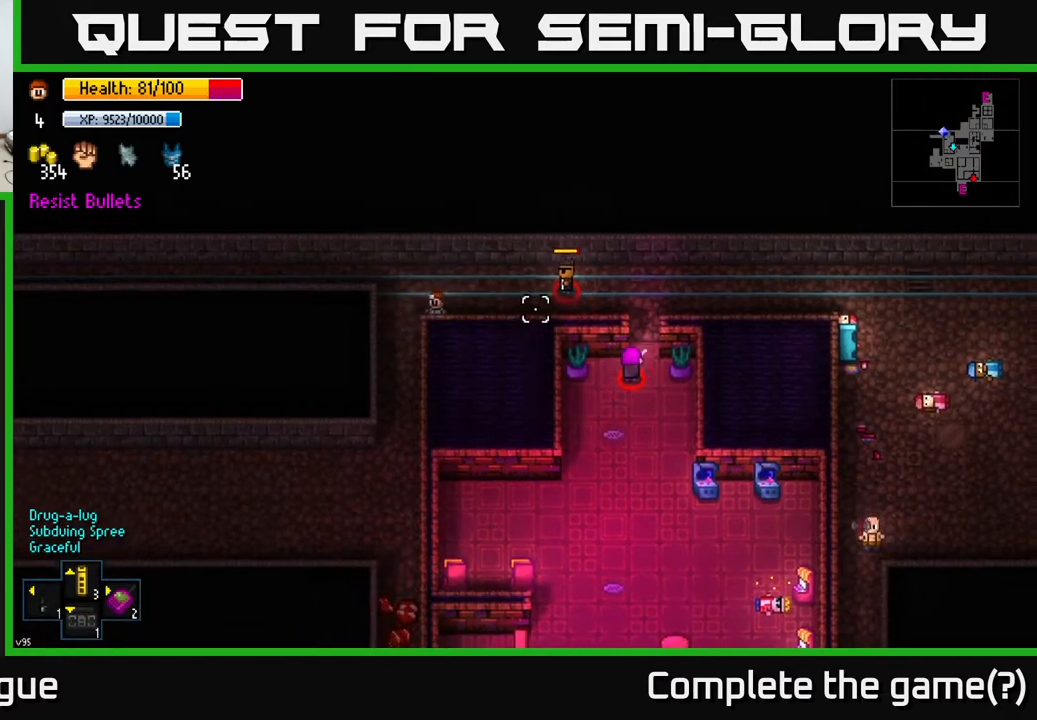
{"buttons": [], "left_stick": "down", "right_stick": "down", "events": [[100, "right_stick", "down-right"], [150, "left_stick", "down"], [333, "right_stick", "down"]]}
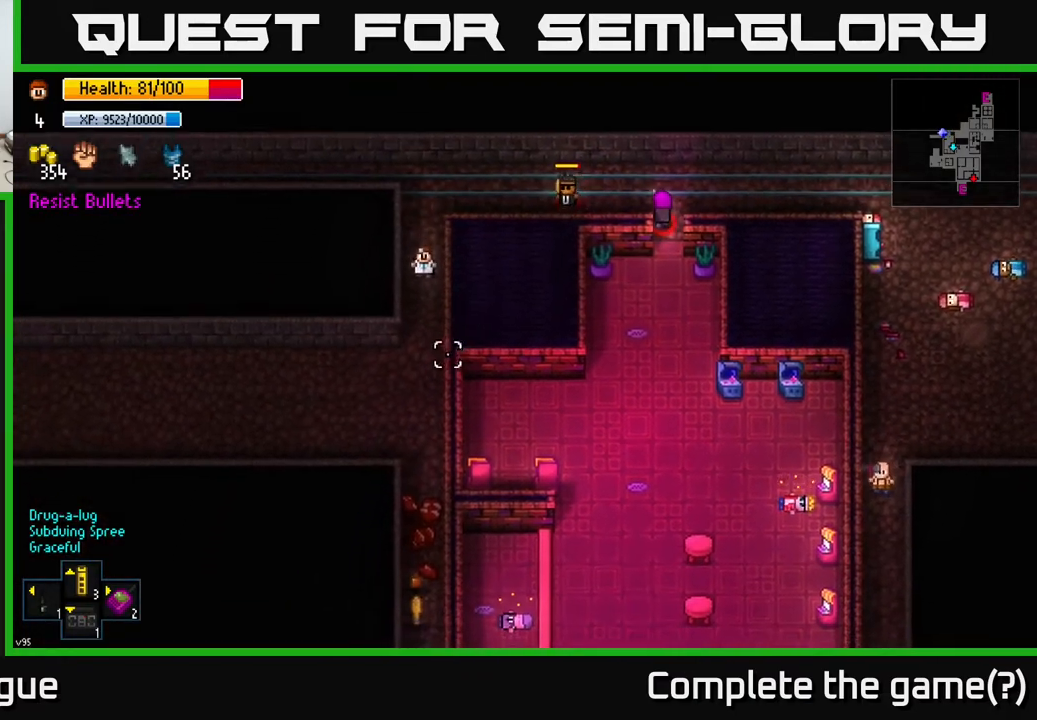
{"buttons": [], "left_stick": "down", "right_stick": "right", "events": [[367, "right_stick", "center"], [450, "right_stick", "right"]]}
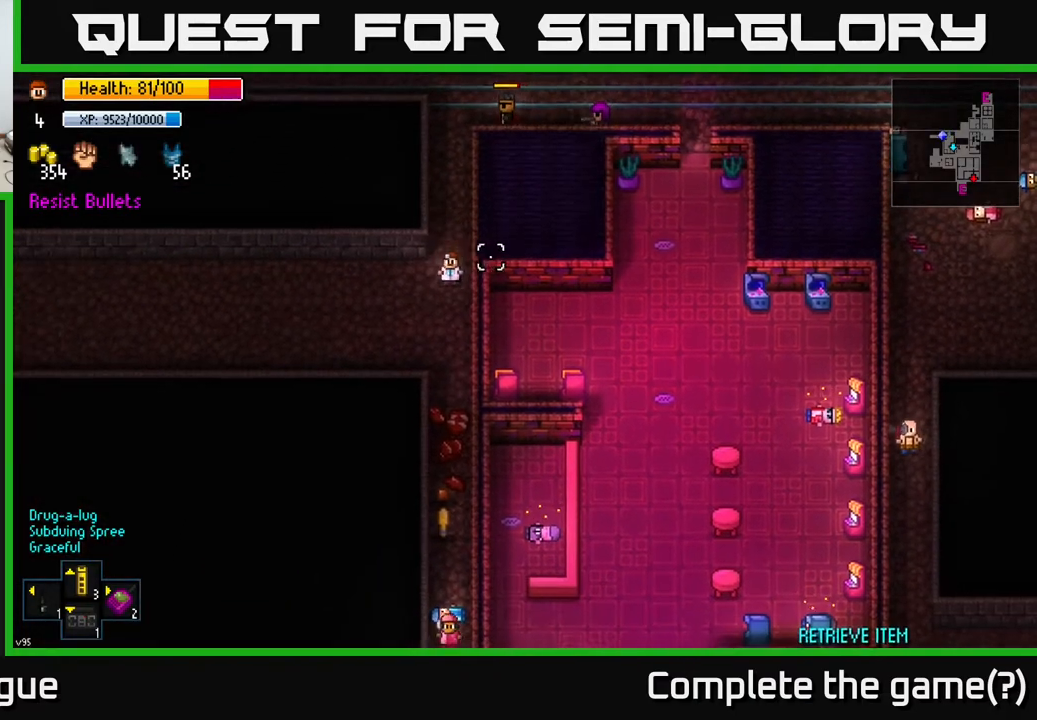
{"buttons": [], "left_stick": "down", "right_stick": "down", "events": [[267, "right_stick", "down"]]}
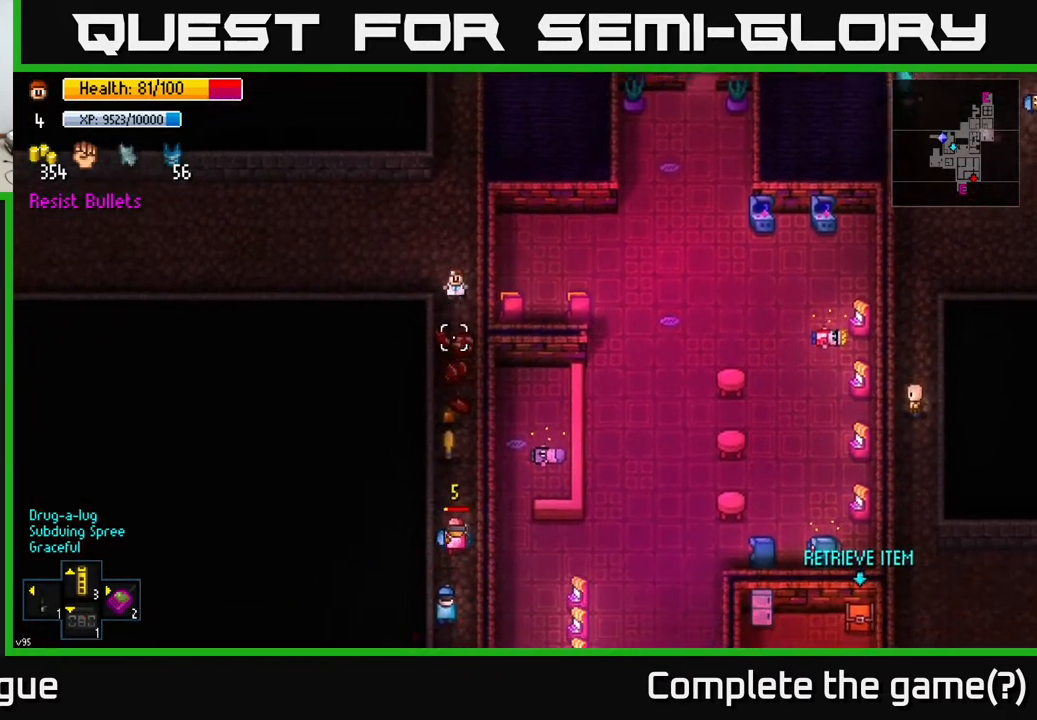
{"buttons": [], "left_stick": "center", "right_stick": "center", "events": [[33, "right_stick", "center"], [483, "left_stick", "center"]]}
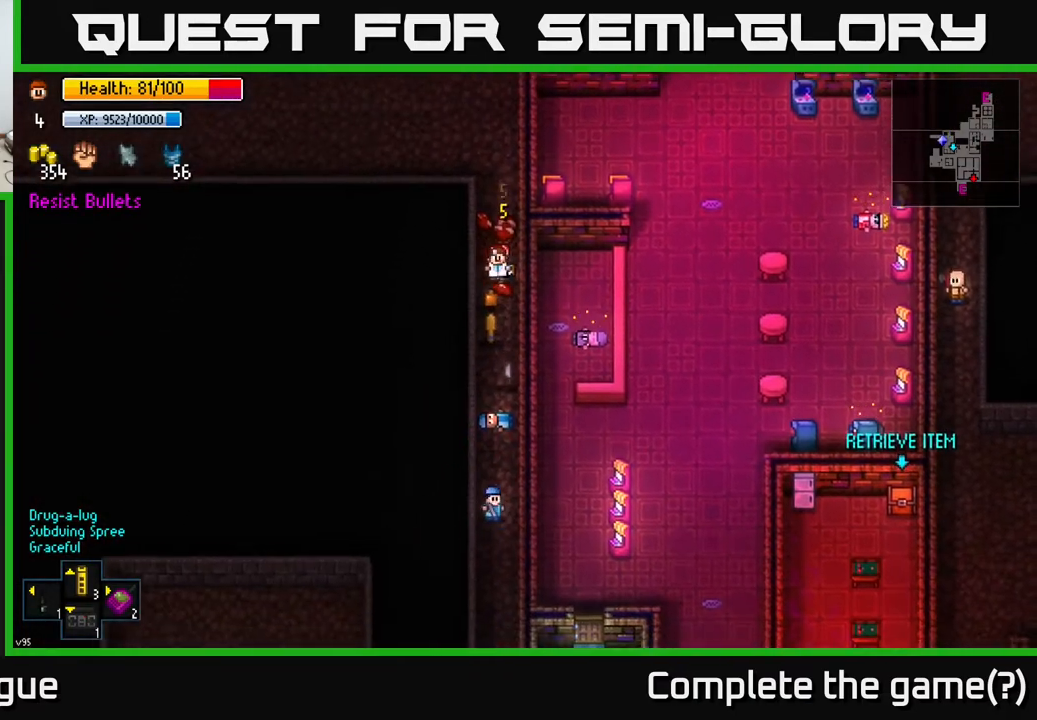
{"buttons": ["A"], "left_stick": "down", "right_stick": "center", "events": [[50, "left_stick", "up-left"], [117, "left_stick", "down-left"], [183, "left_stick", "down"], [283, "A", "down"], [350, "A", "up"], [433, "A", "down"]]}
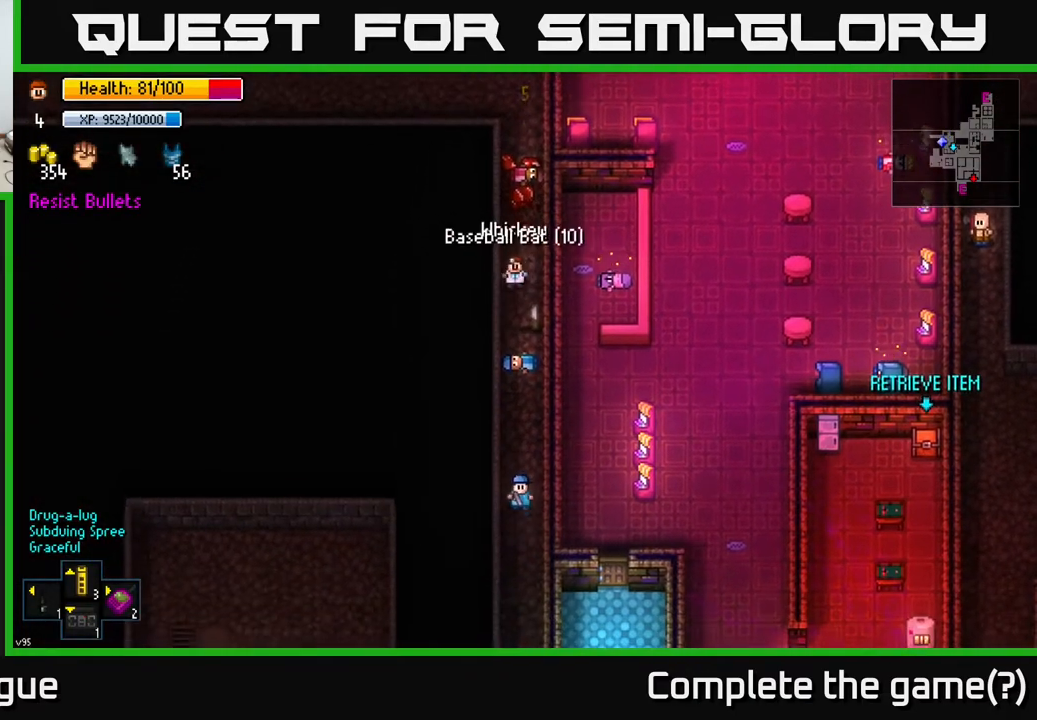
{"buttons": ["A"], "left_stick": "down", "right_stick": "center", "events": [[17, "A", "up"], [100, "A", "down"], [183, "A", "up"], [283, "A", "down"], [367, "A", "up"], [433, "A", "down"]]}
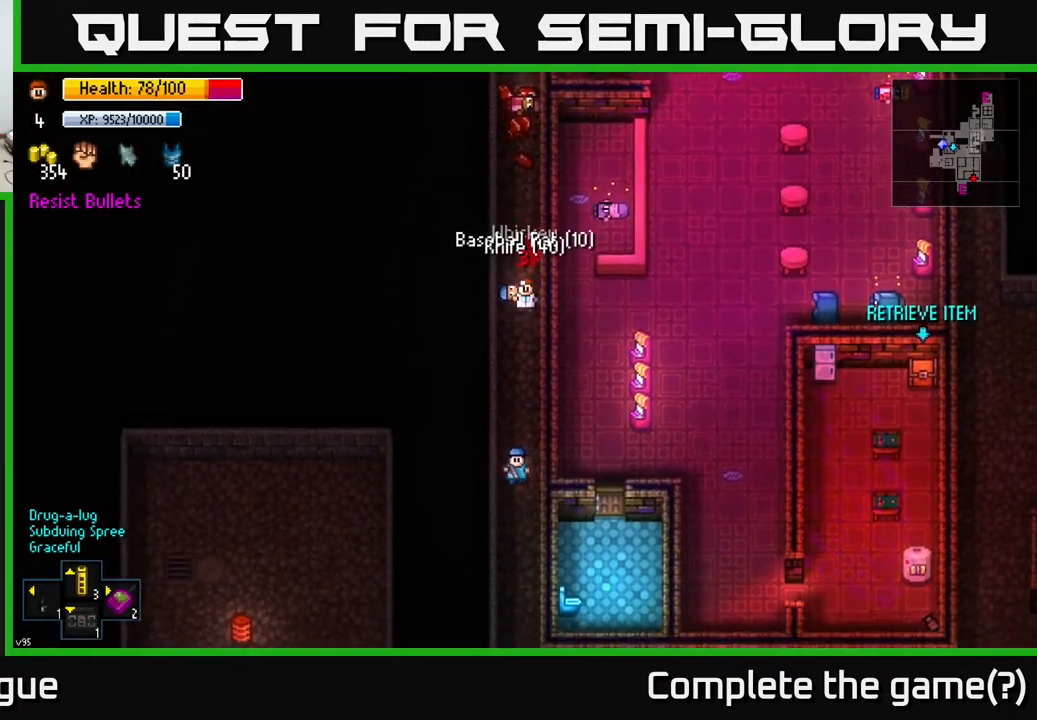
{"buttons": [], "left_stick": "down", "right_stick": "center", "events": [[50, "A", "up"]]}
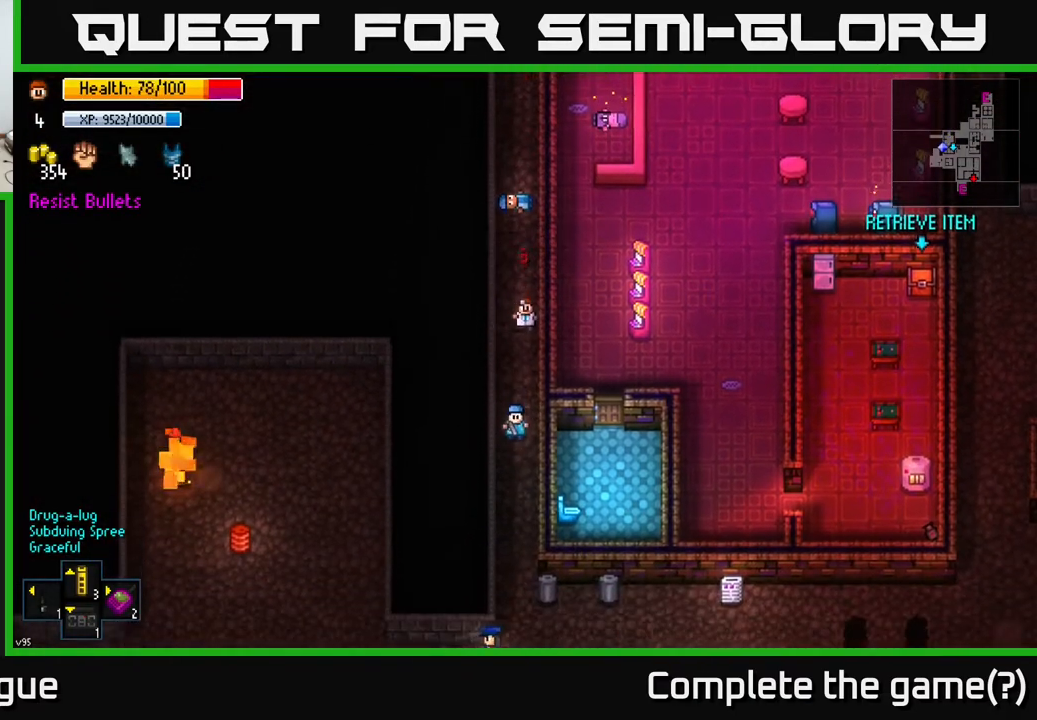
{"buttons": [], "left_stick": "down", "right_stick": "center", "events": [[150, "B", "down"], [233, "B", "up"]]}
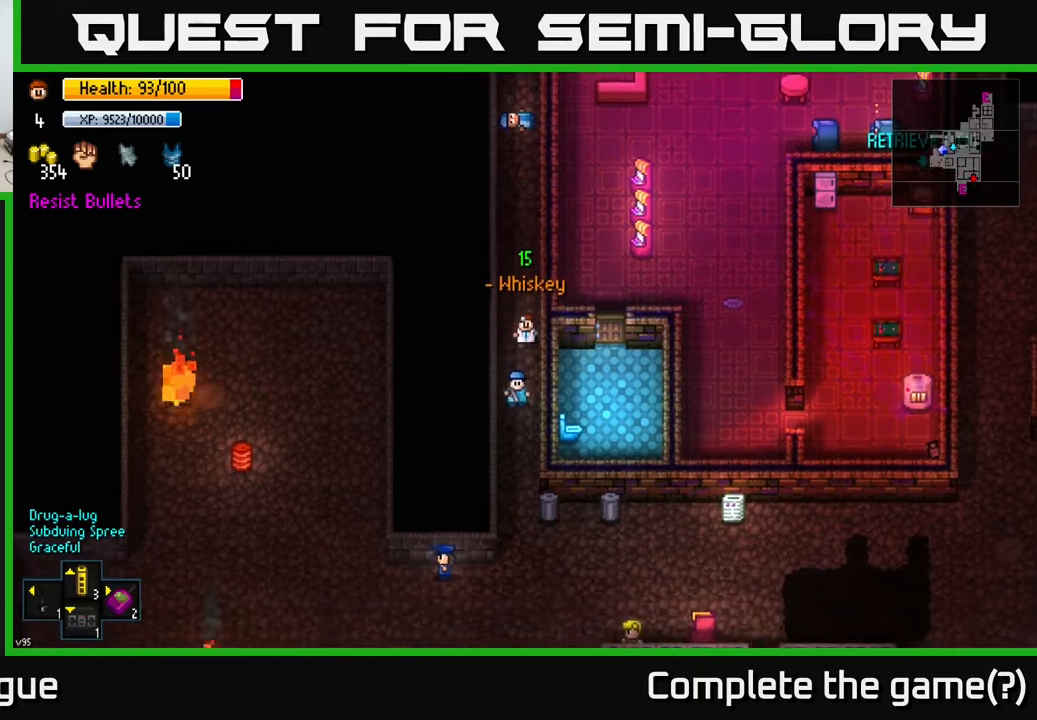
{"buttons": [], "left_stick": "down", "right_stick": "center", "events": []}
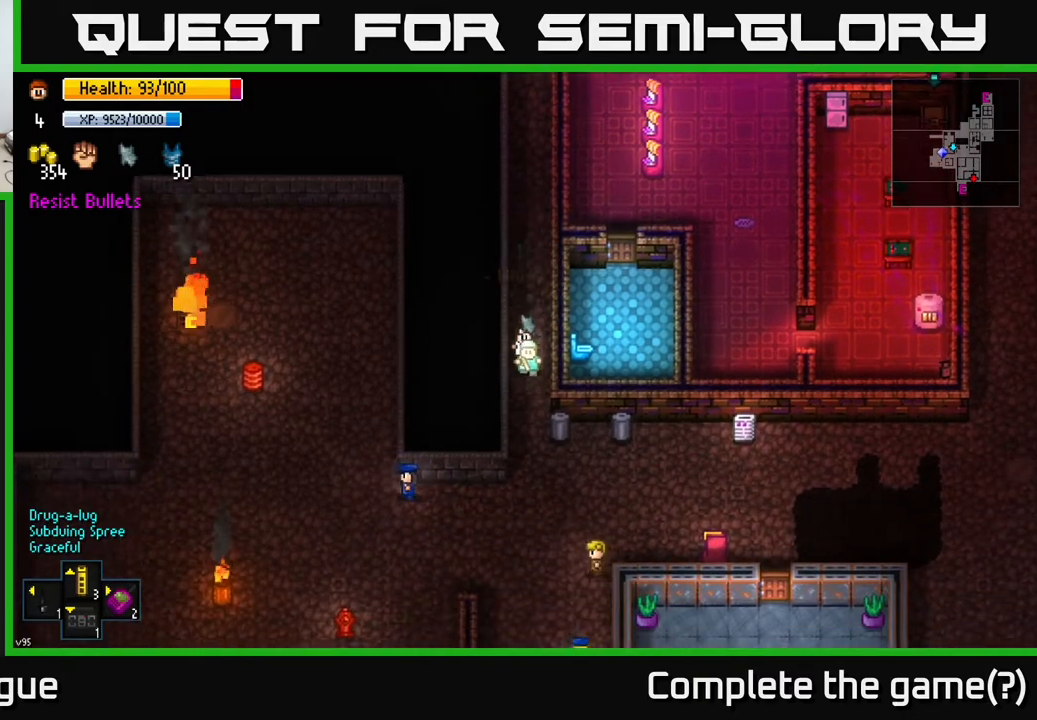
{"buttons": [], "left_stick": "down-right", "right_stick": "center", "events": [[333, "left_stick", "down-right"]]}
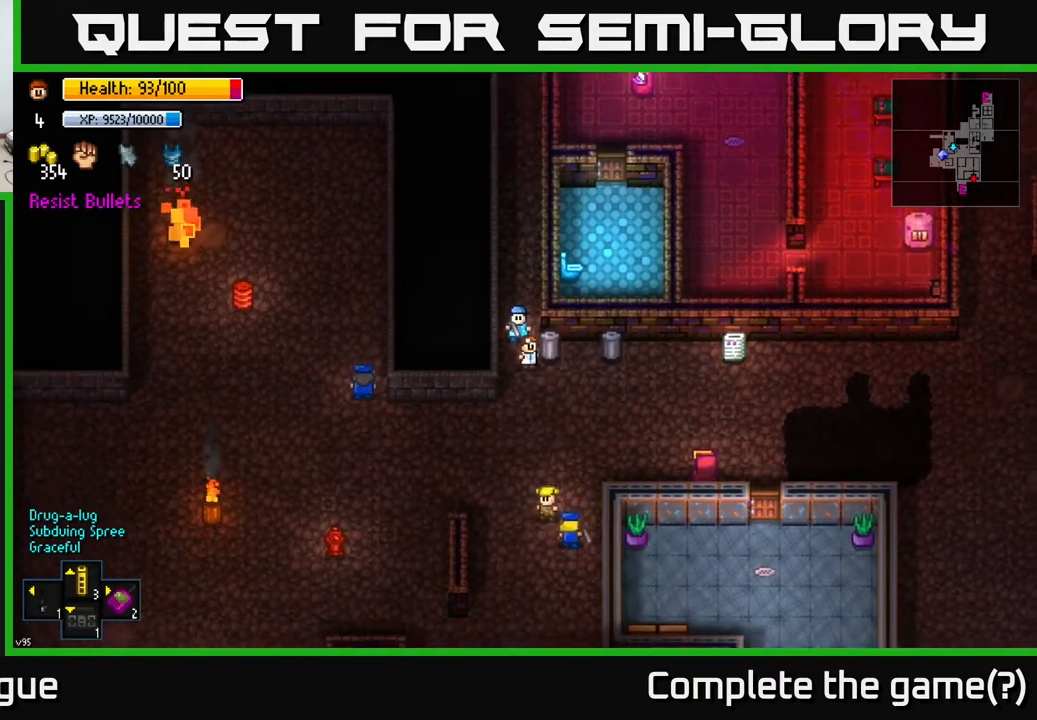
{"buttons": [], "left_stick": "right", "right_stick": "center", "events": [[100, "left_stick", "right"]]}
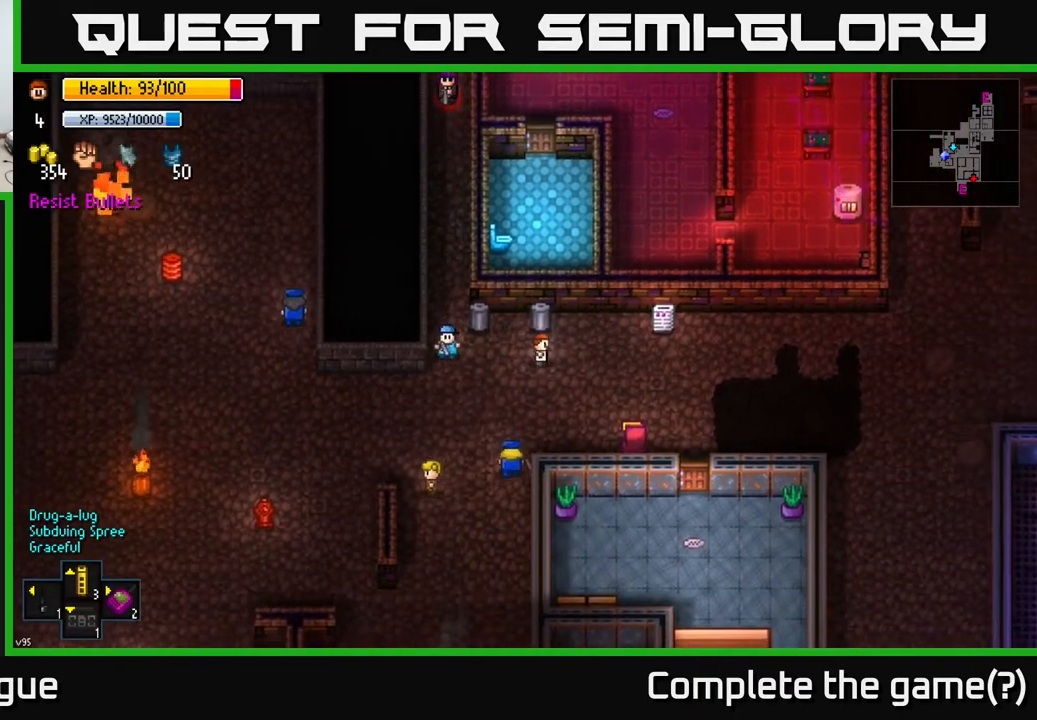
{"buttons": [], "left_stick": "right", "right_stick": "center", "events": []}
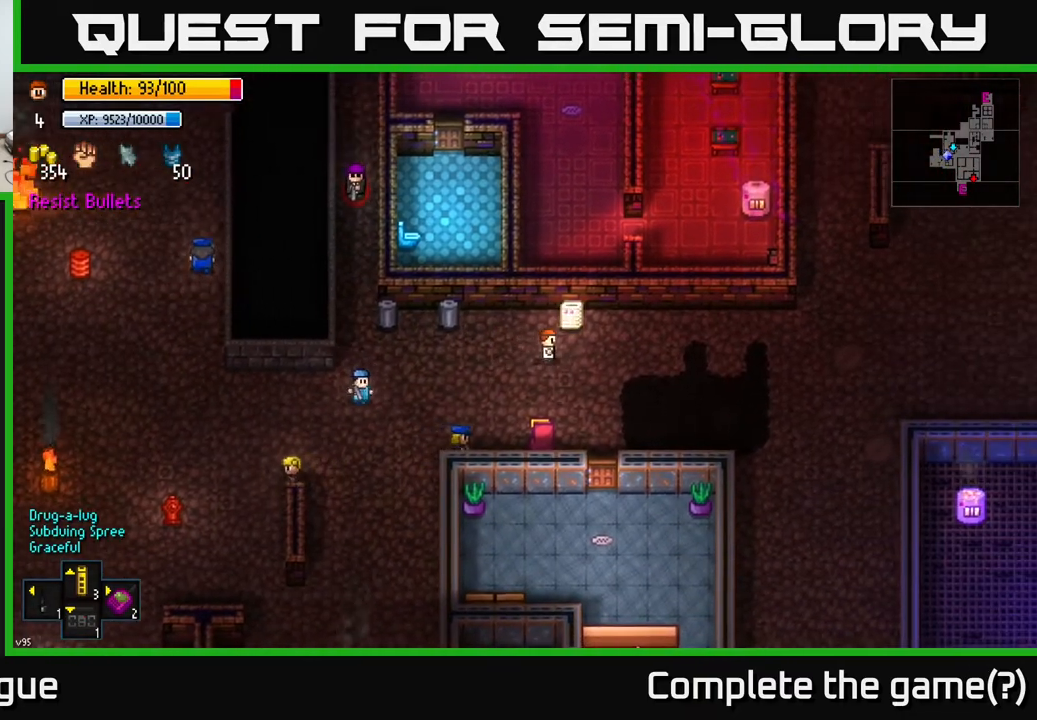
{"buttons": [], "left_stick": "right", "right_stick": "center", "events": [[150, "left_stick", "up-right"], [367, "left_stick", "right"]]}
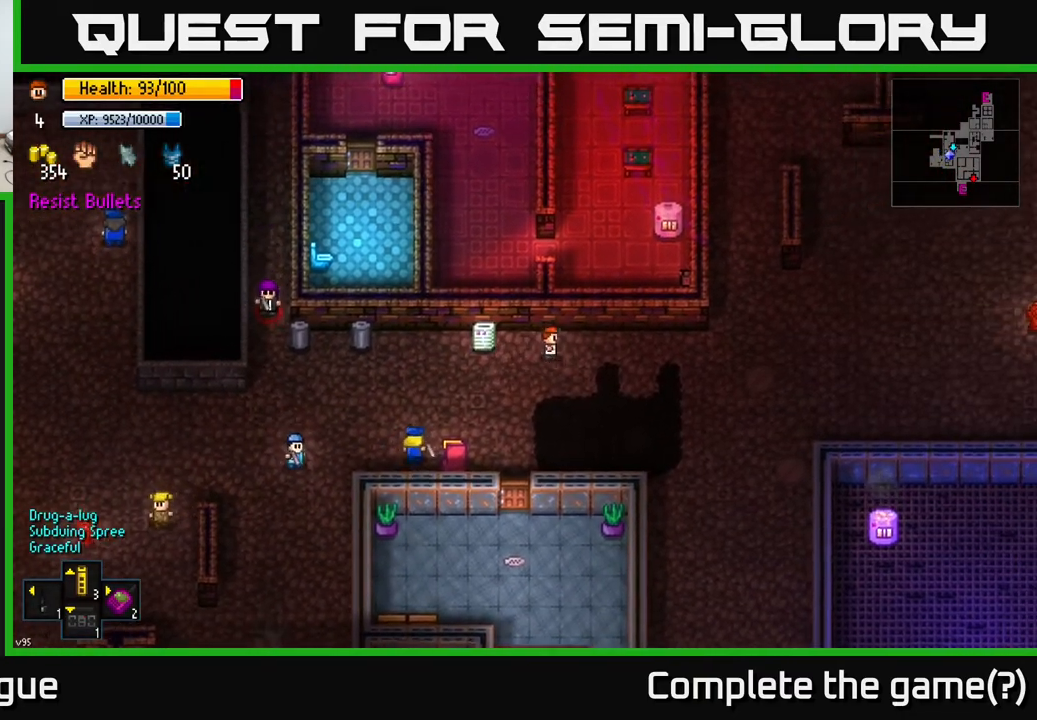
{"buttons": [], "left_stick": "up-right", "right_stick": "center", "events": [[483, "left_stick", "up-right"]]}
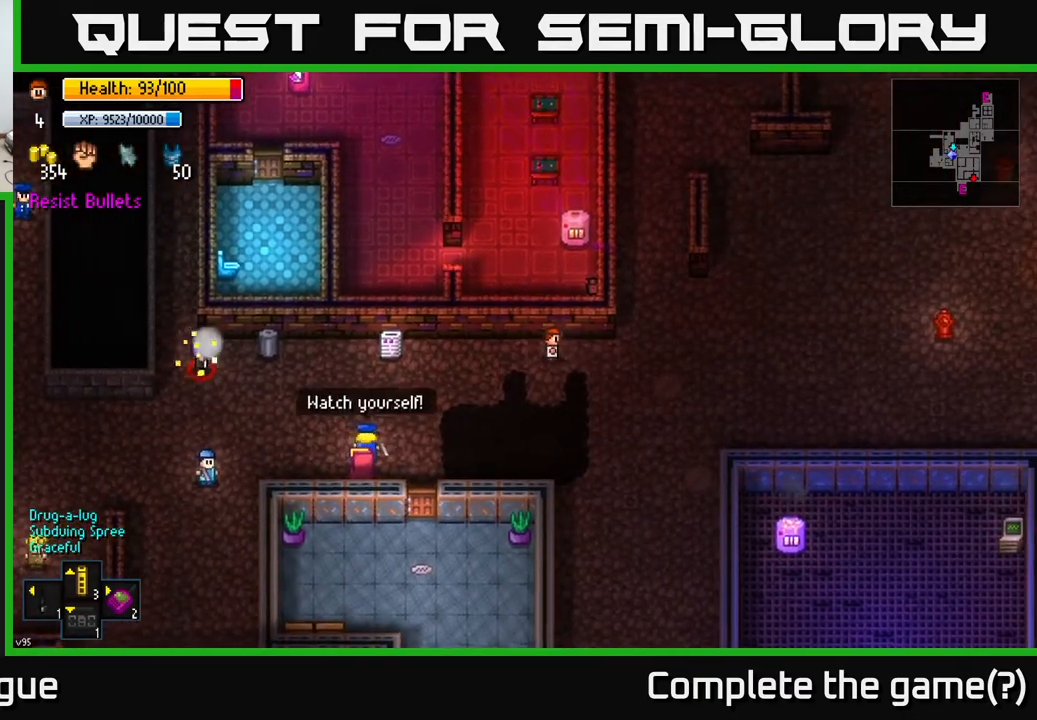
{"buttons": [], "left_stick": "up", "right_stick": "center", "events": [[500, "left_stick", "up"]]}
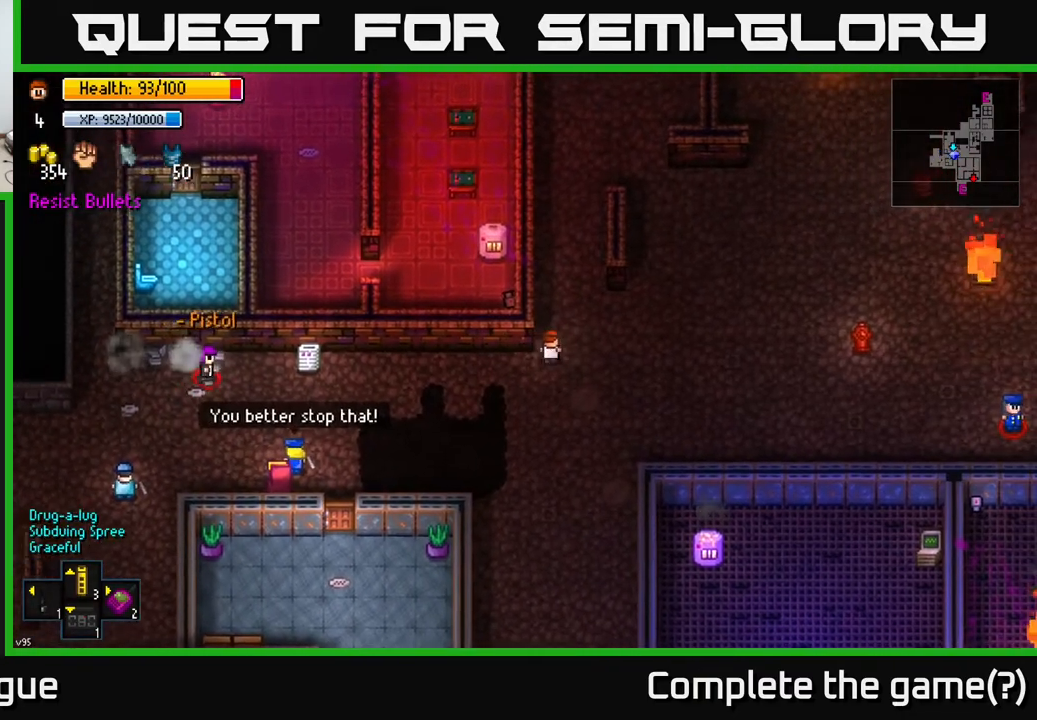
{"buttons": [], "left_stick": "up", "right_stick": "center", "events": []}
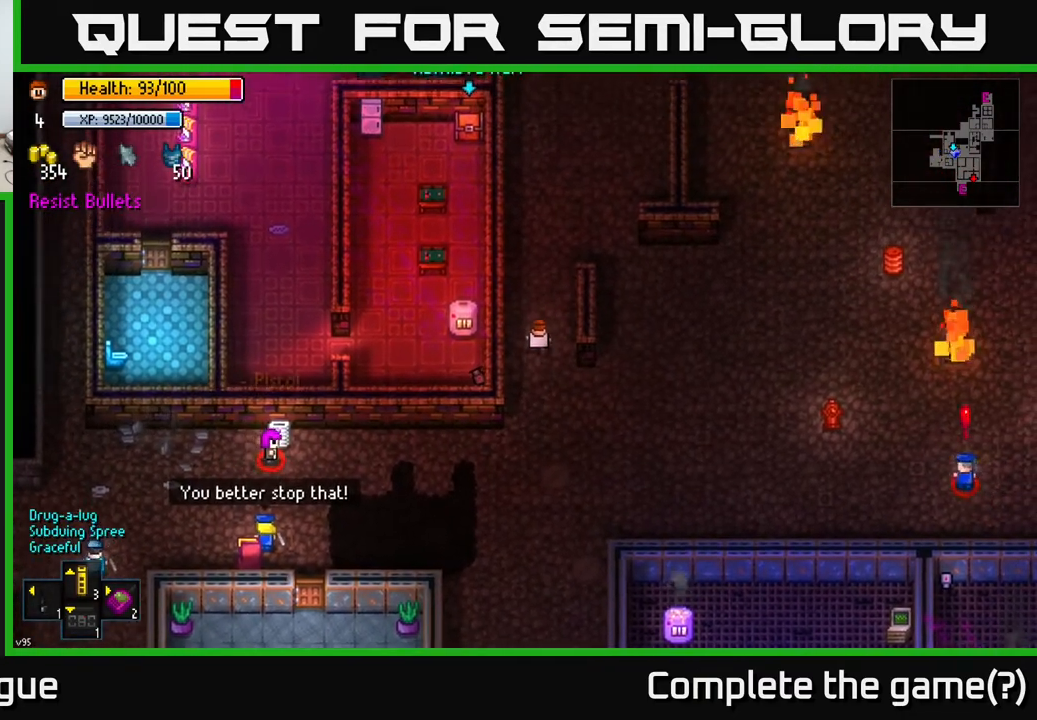
{"buttons": [], "left_stick": "up", "right_stick": "center", "events": [[267, "left_stick", "up-right"], [383, "left_stick", "up"]]}
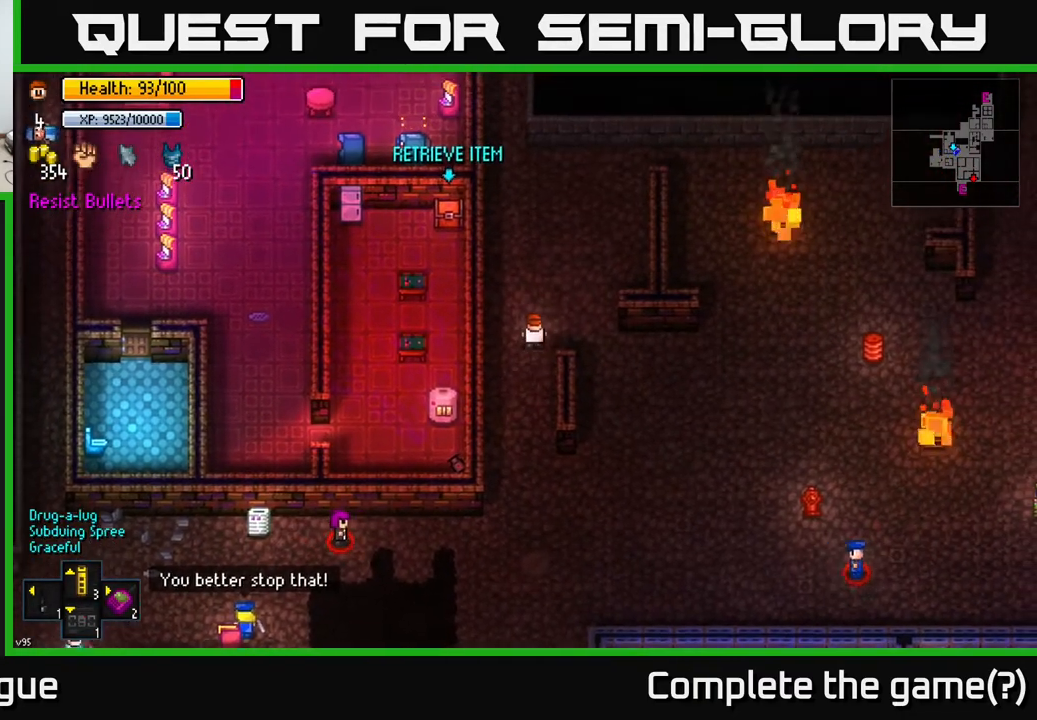
{"buttons": [], "left_stick": "up-left", "right_stick": "down", "events": [[317, "right_stick", "down"], [467, "left_stick", "up-left"]]}
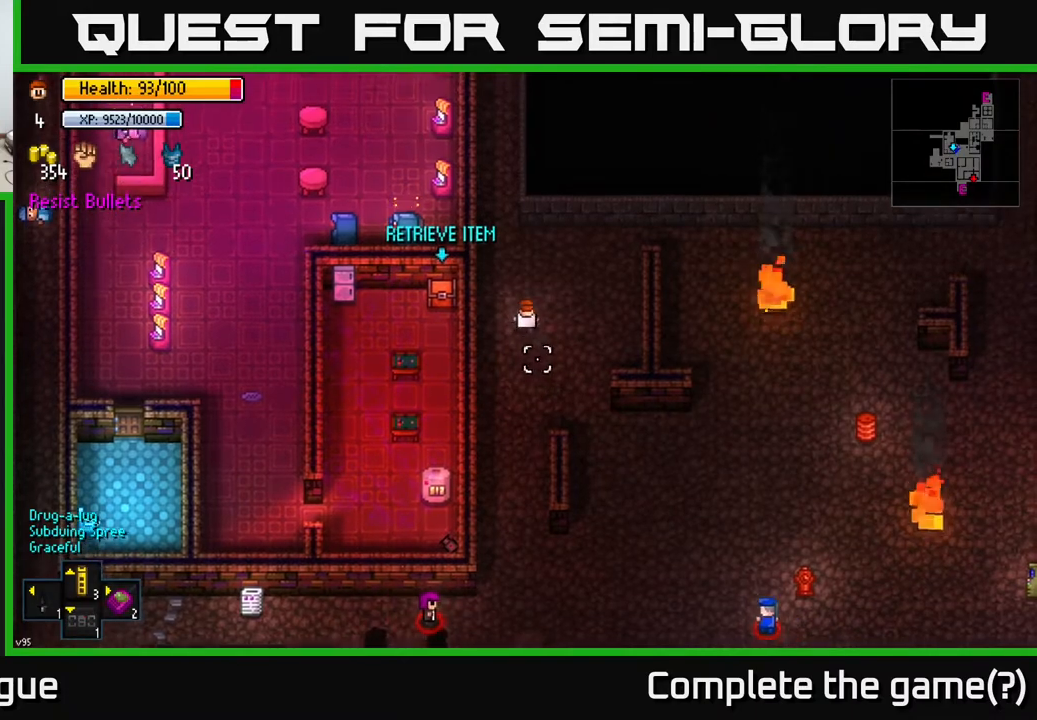
{"buttons": [], "left_stick": "up", "right_stick": "down-right", "events": [[50, "right_stick", "down-right"], [350, "left_stick", "up"]]}
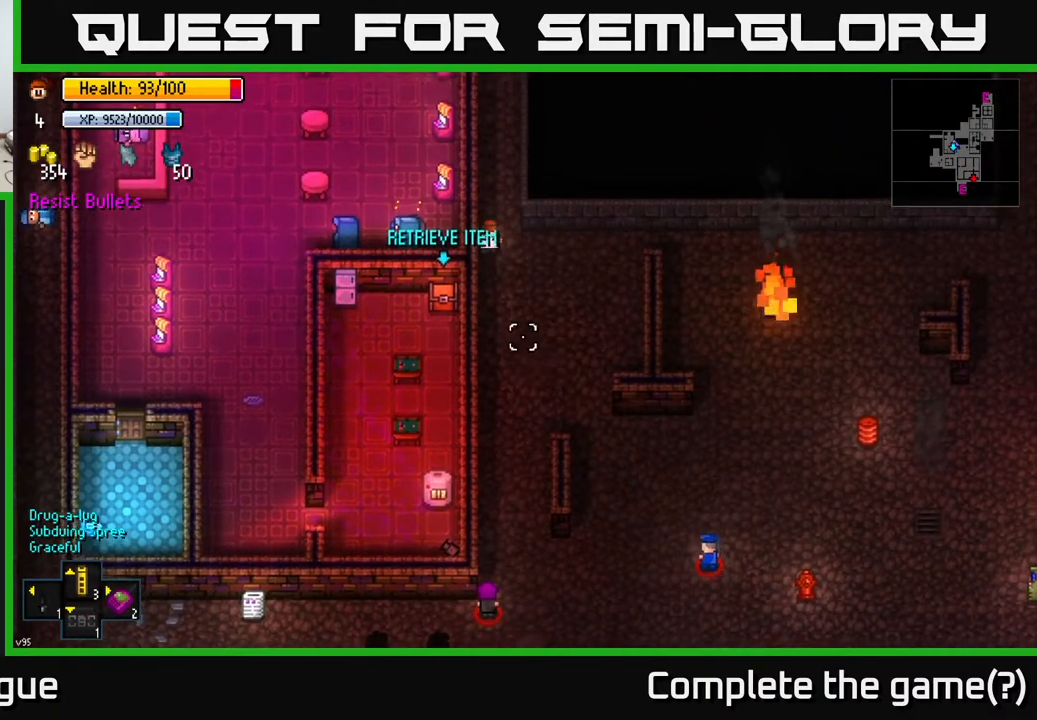
{"buttons": [], "left_stick": "up", "right_stick": "down-left", "events": [[117, "right_stick", "down"], [383, "right_stick", "down-left"]]}
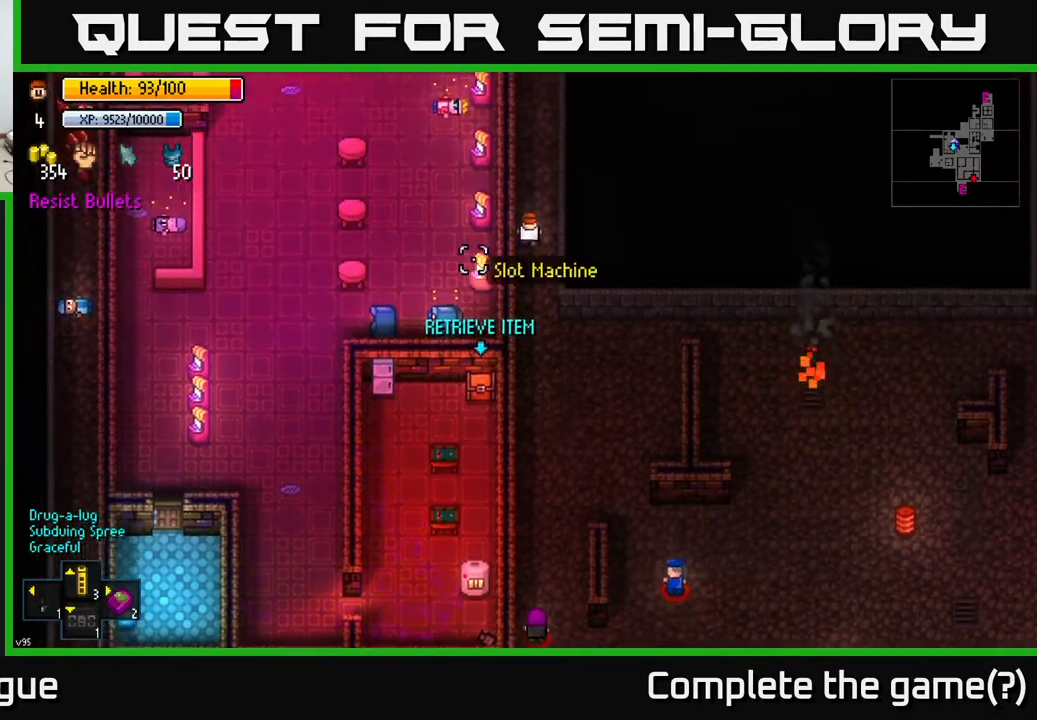
{"buttons": [], "left_stick": "up", "right_stick": "up-left", "events": [[33, "right_stick", "up-left"]]}
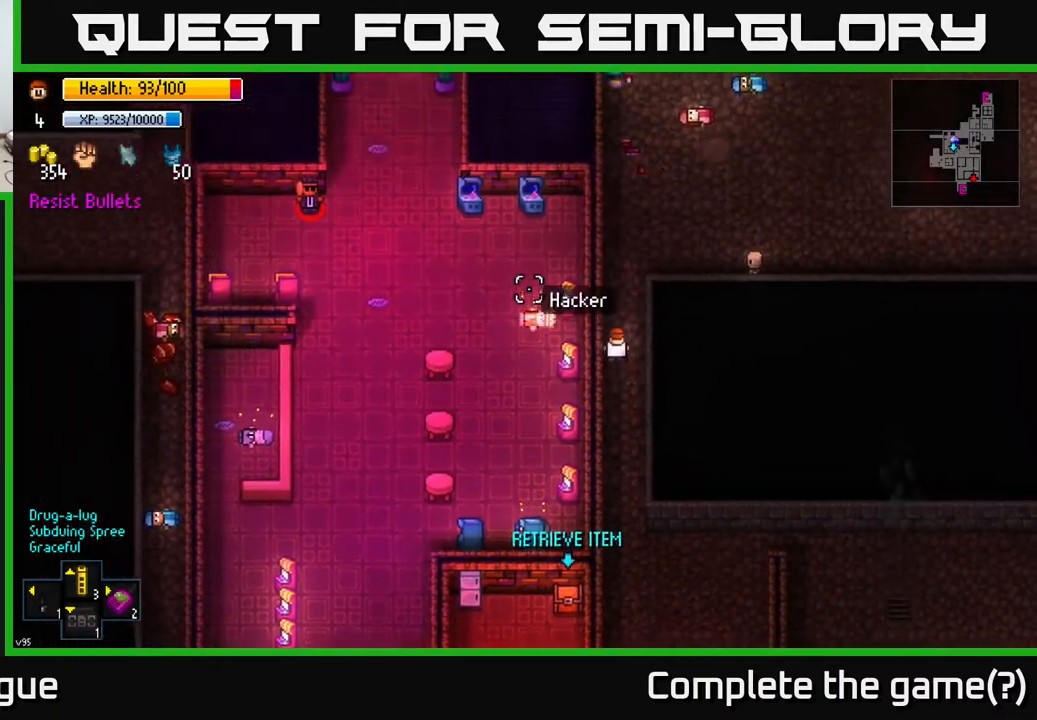
{"buttons": [], "left_stick": "up", "right_stick": "up", "events": [[150, "right_stick", "up"]]}
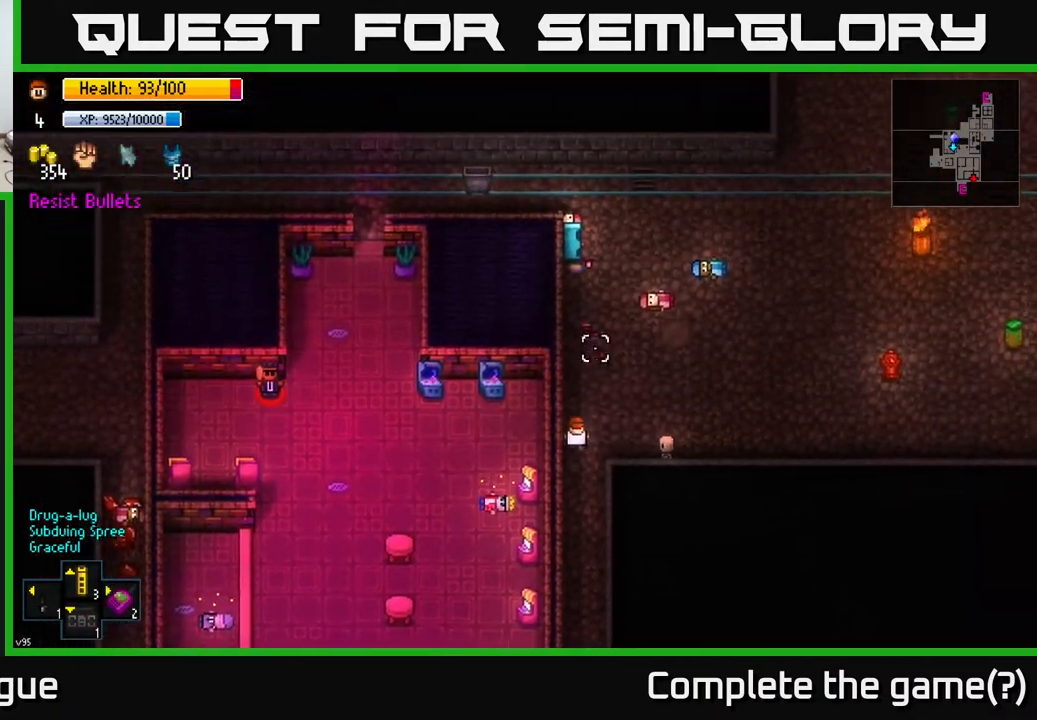
{"buttons": [], "left_stick": "up-right", "right_stick": "up", "events": [[500, "left_stick", "up-right"]]}
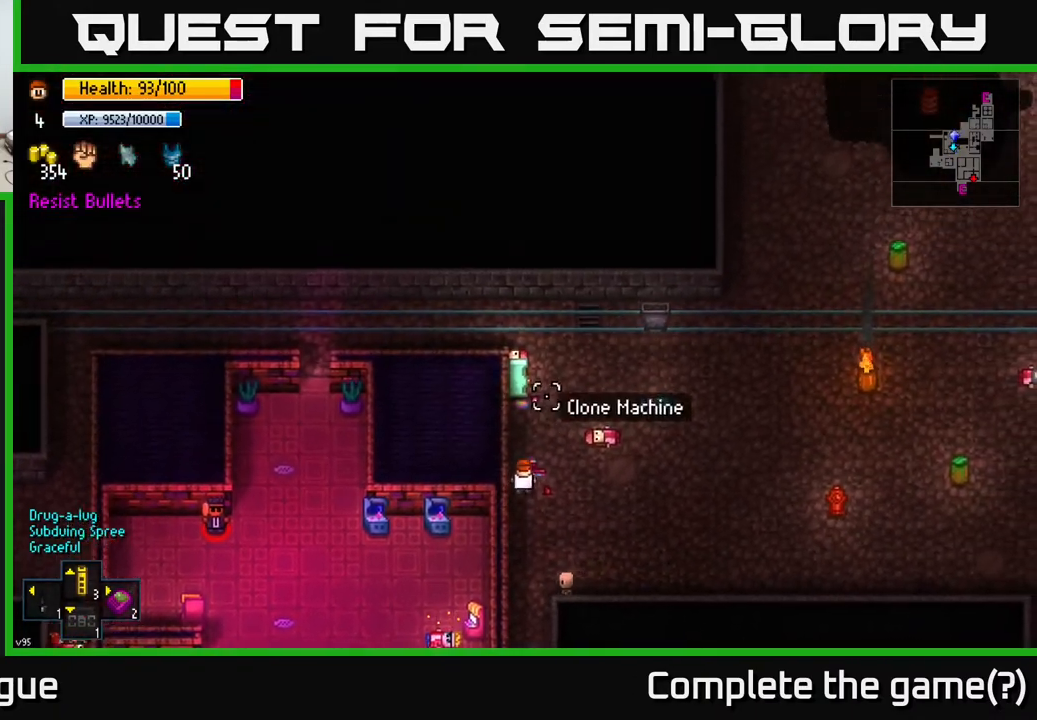
{"buttons": [], "left_stick": "up", "right_stick": "left", "events": [[167, "left_stick", "up"], [183, "right_stick", "up-left"], [367, "right_stick", "left"]]}
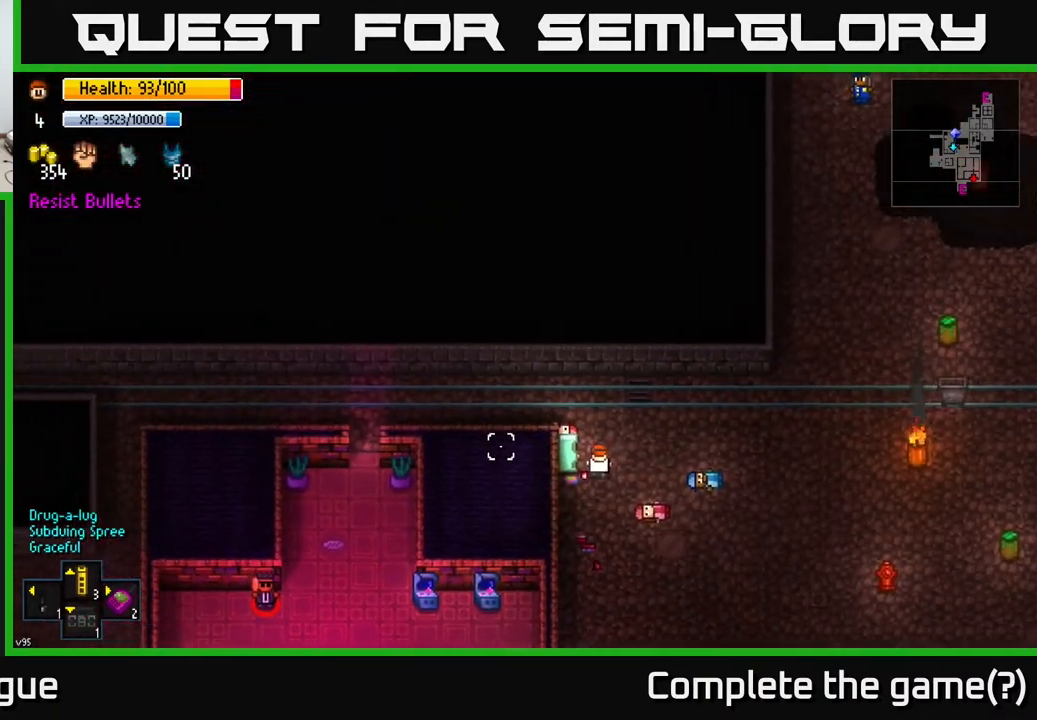
{"buttons": [], "left_stick": "left", "right_stick": "left", "events": [[17, "left_stick", "up-left"], [267, "left_stick", "left"]]}